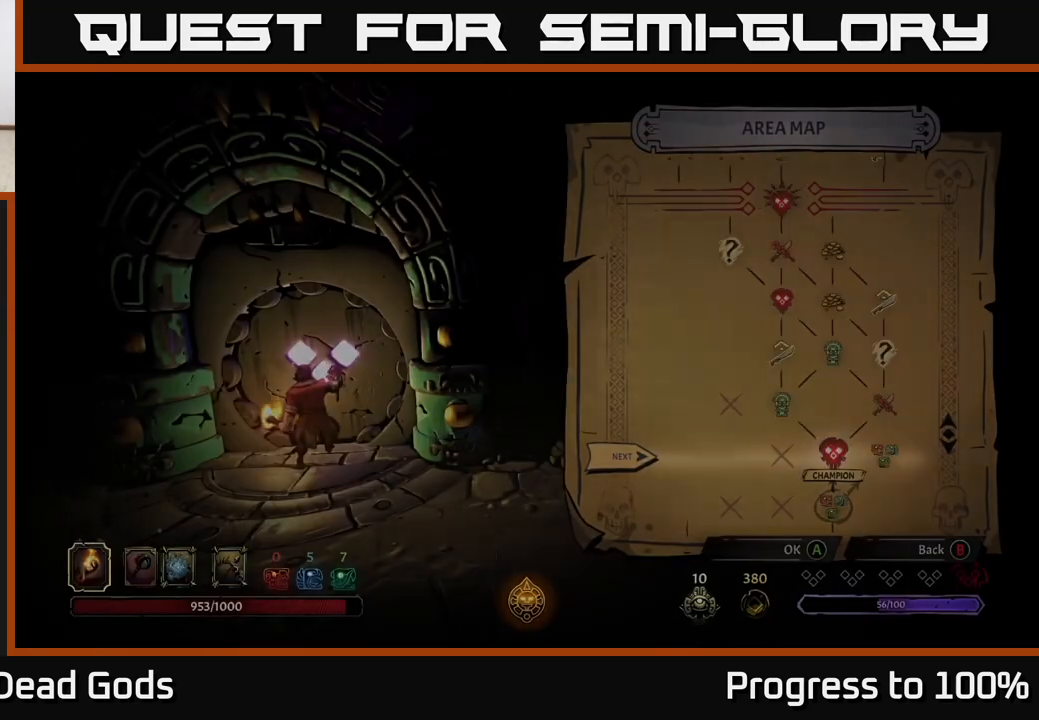
Gameplay with a controller (Xbox layout); each line is a JSON object with the inputs held at the frame after it. "events" lists button and stick changes between this image and that frame as [ms after this image, input, new state], when the widget could be followed in between.
{"buttons": [], "left_stick": "center", "right_stick": "center", "events": []}
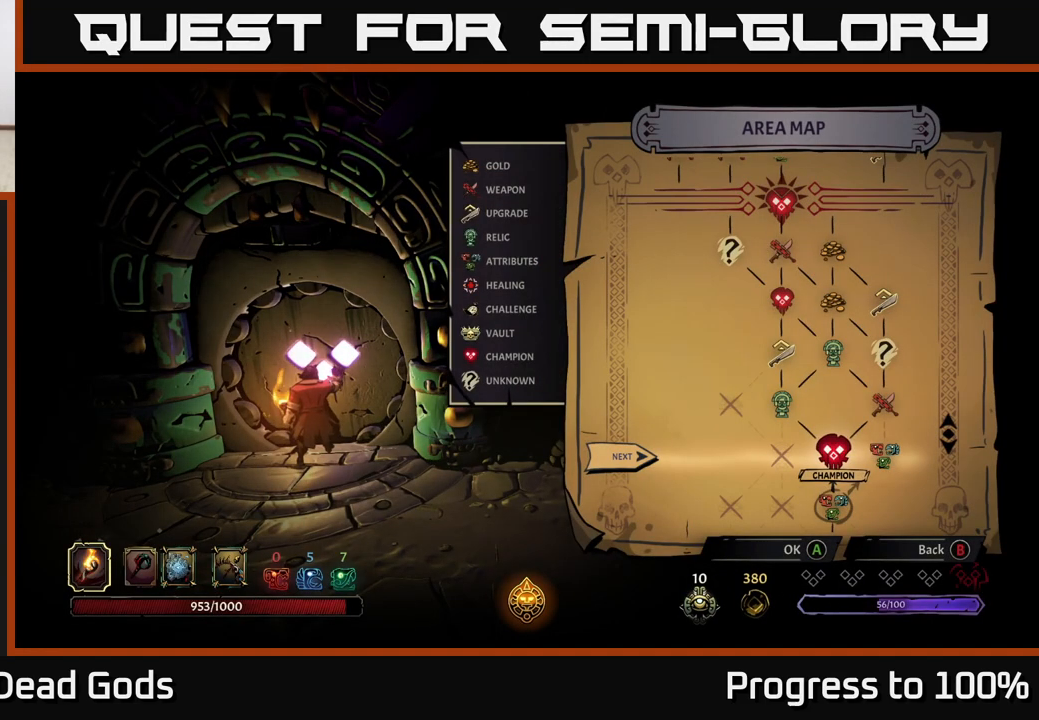
{"buttons": [], "left_stick": "center", "right_stick": "center", "events": []}
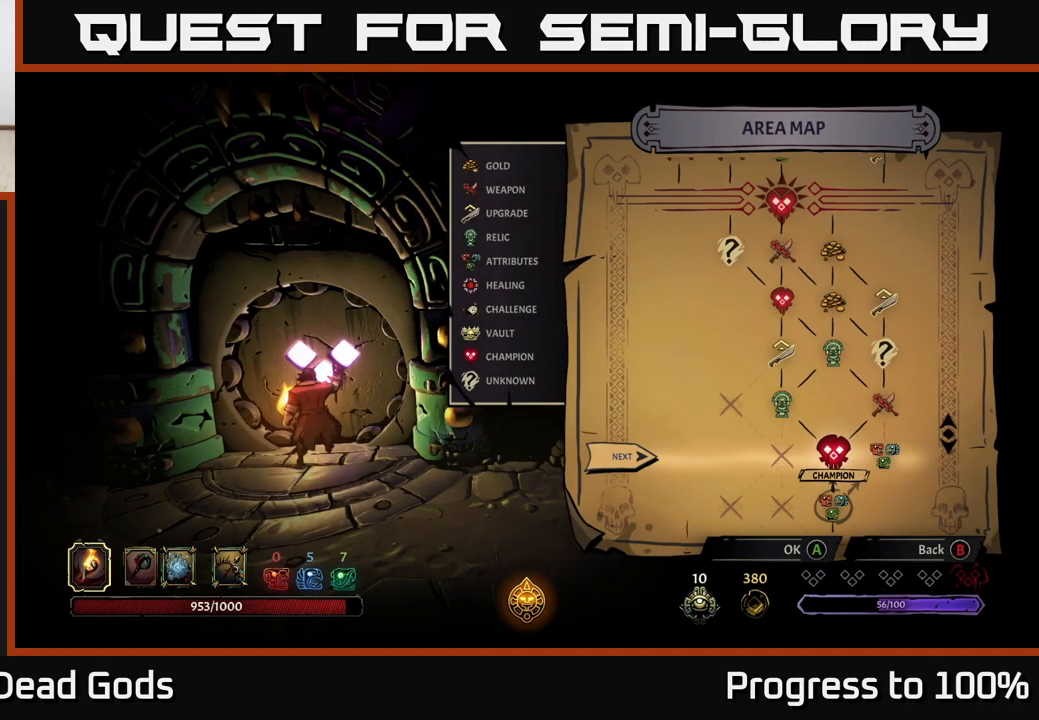
{"buttons": [], "left_stick": "center", "right_stick": "center", "events": []}
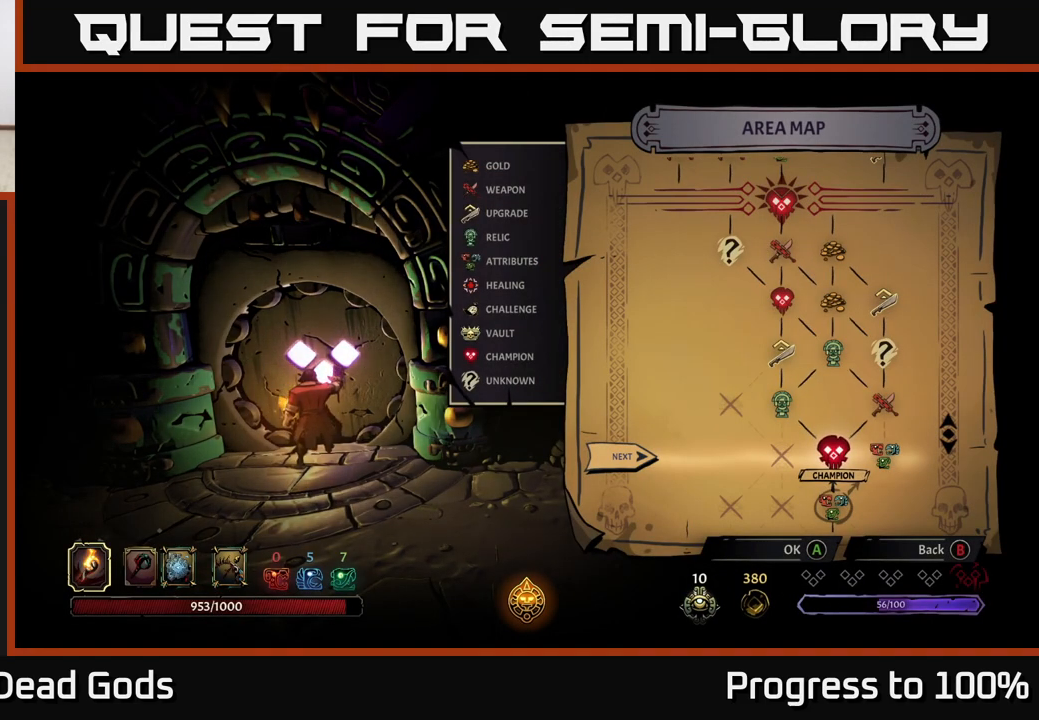
{"buttons": [], "left_stick": "center", "right_stick": "center", "events": []}
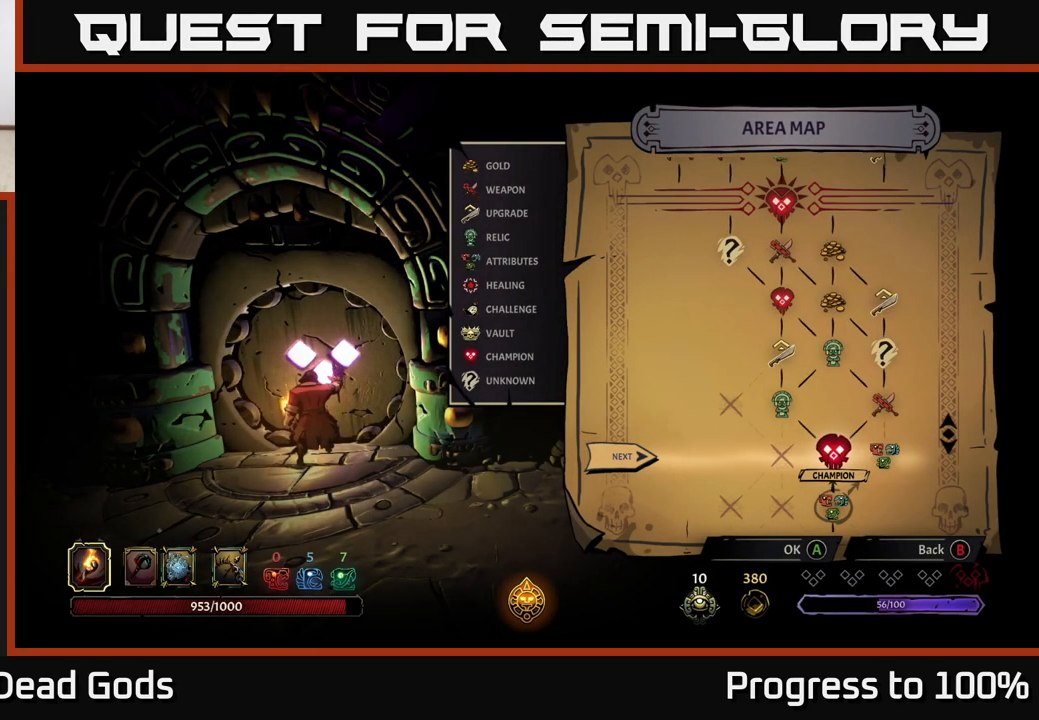
{"buttons": [], "left_stick": "center", "right_stick": "center", "events": []}
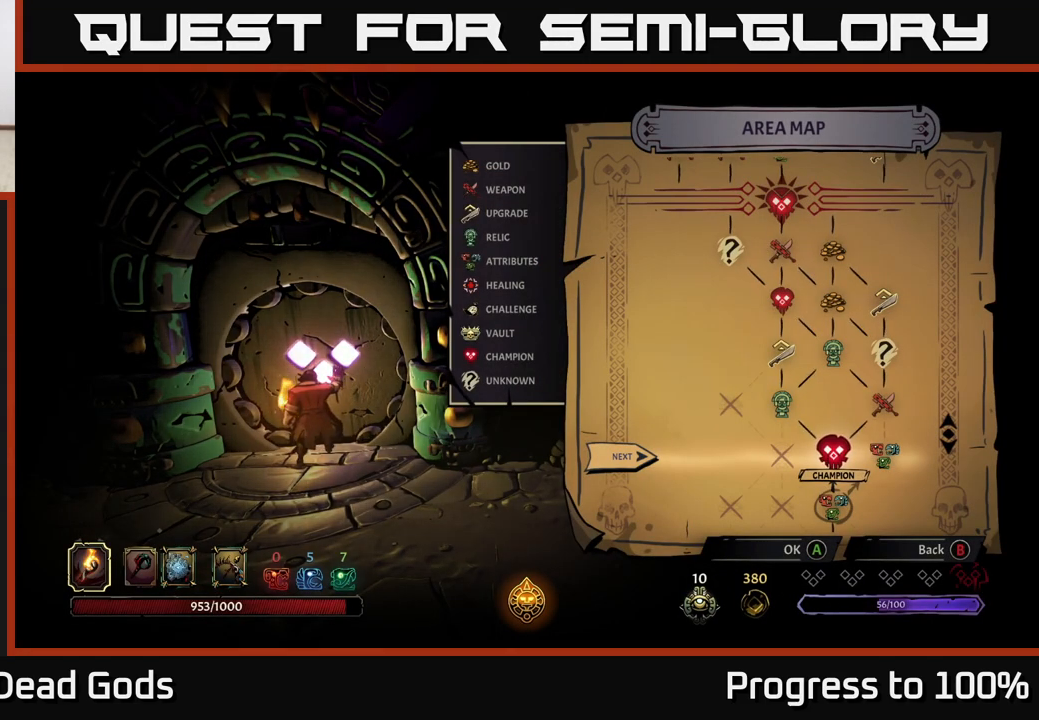
{"buttons": [], "left_stick": "center", "right_stick": "center", "events": []}
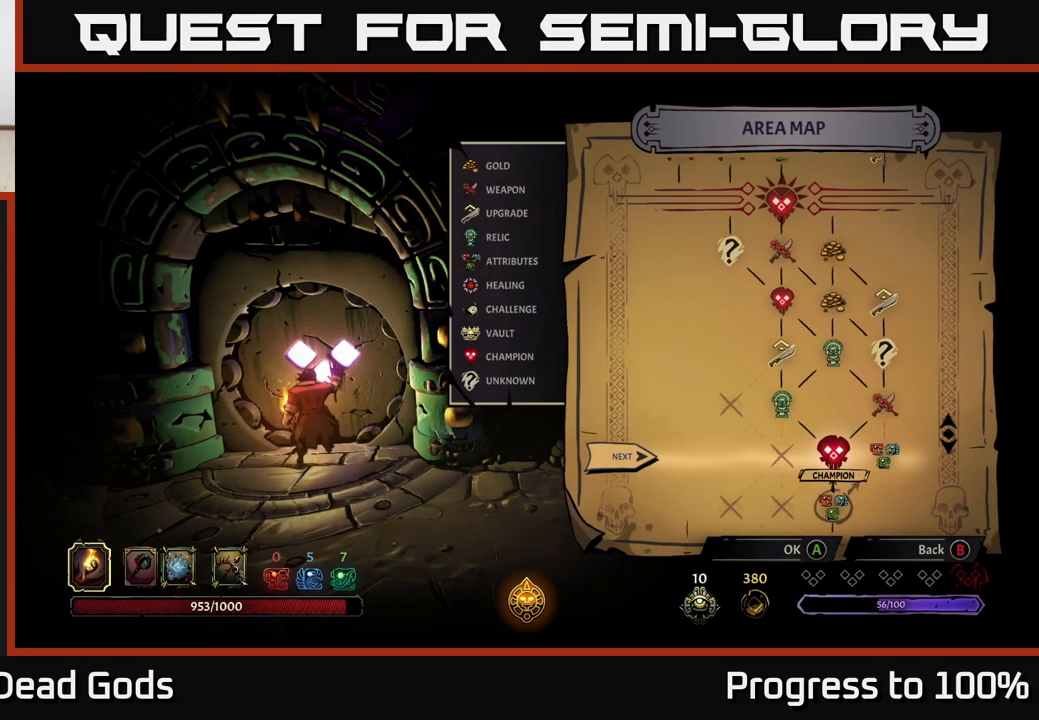
{"buttons": [], "left_stick": "center", "right_stick": "center", "events": [[117, "left_stick", "right"], [283, "left_stick", "center"]]}
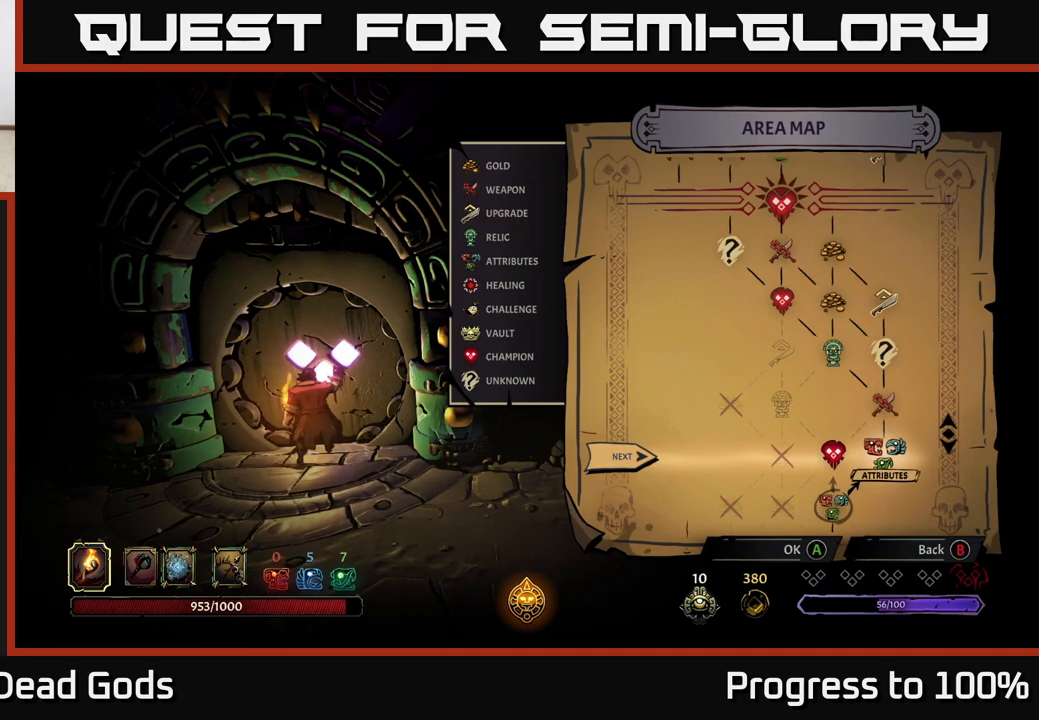
{"buttons": [], "left_stick": "center", "right_stick": "center", "events": [[67, "A", "down"], [150, "A", "up"]]}
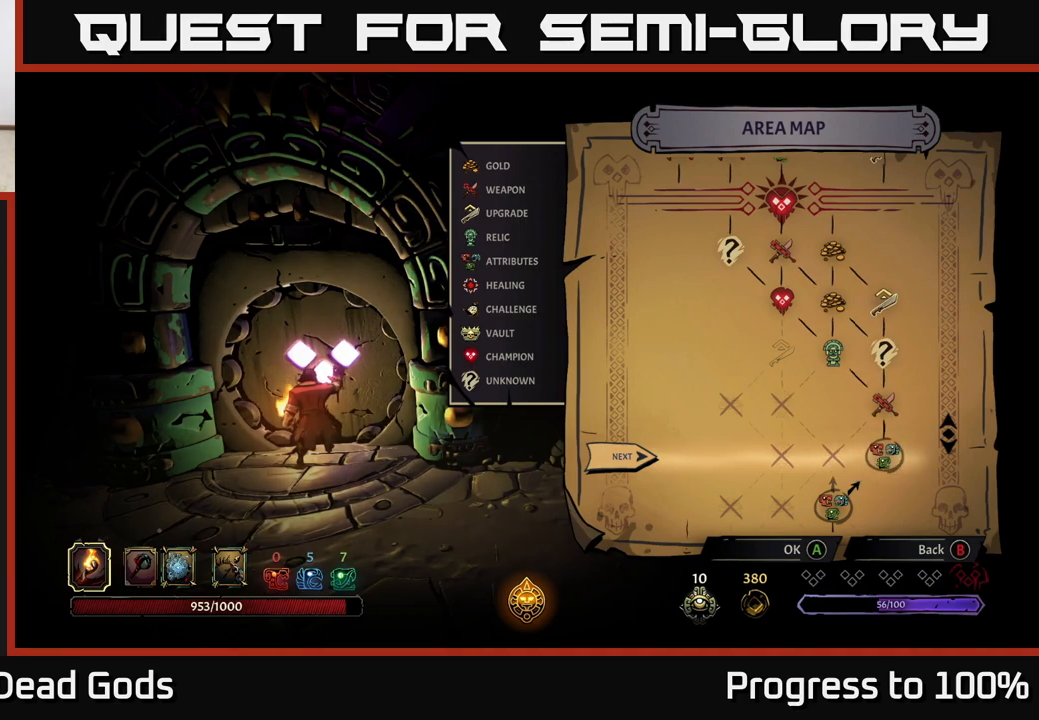
{"buttons": [], "left_stick": "center", "right_stick": "center", "events": []}
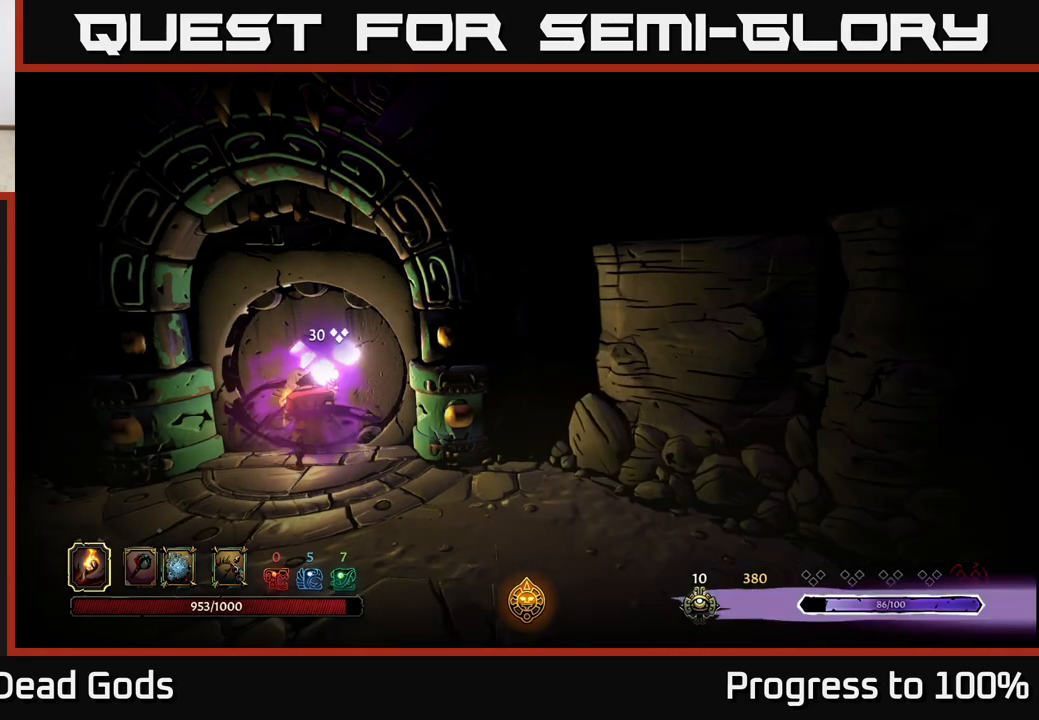
{"buttons": [], "left_stick": "center", "right_stick": "center", "events": []}
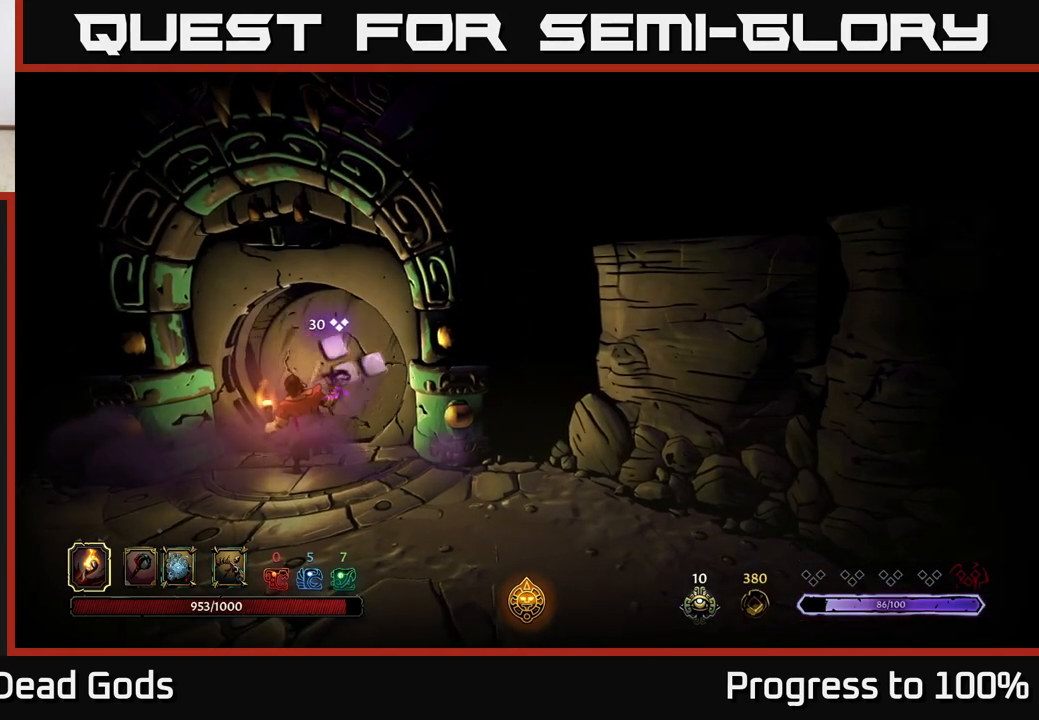
{"buttons": [], "left_stick": "center", "right_stick": "center", "events": []}
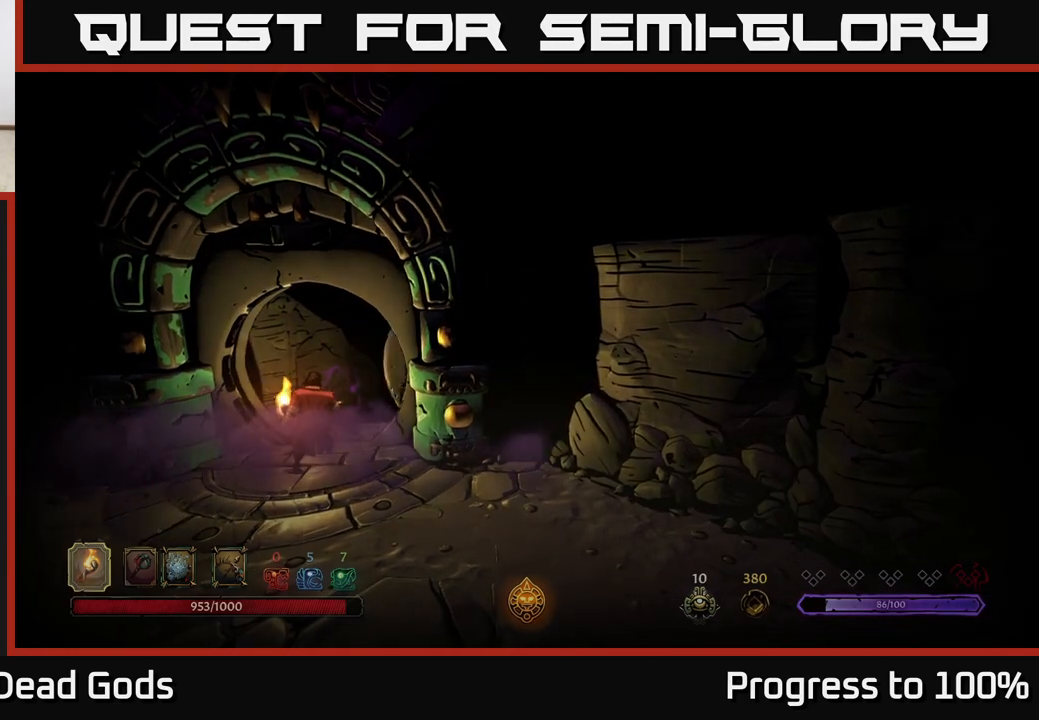
{"buttons": [], "left_stick": "center", "right_stick": "center", "events": []}
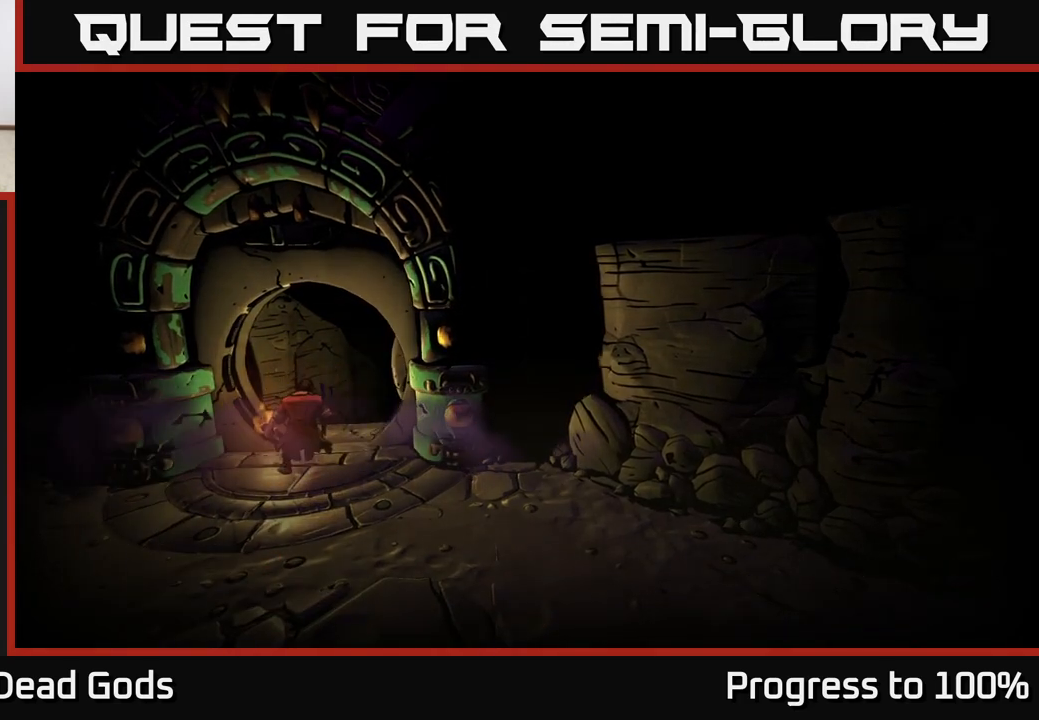
{"buttons": [], "left_stick": "center", "right_stick": "center", "events": []}
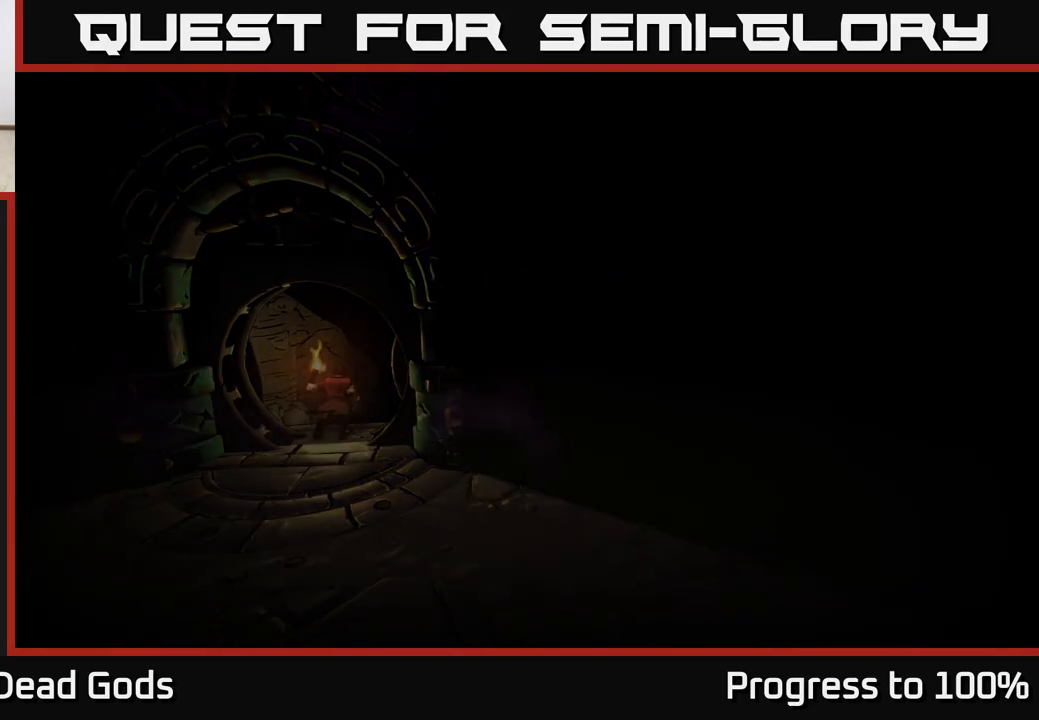
{"buttons": [], "left_stick": "center", "right_stick": "center", "events": []}
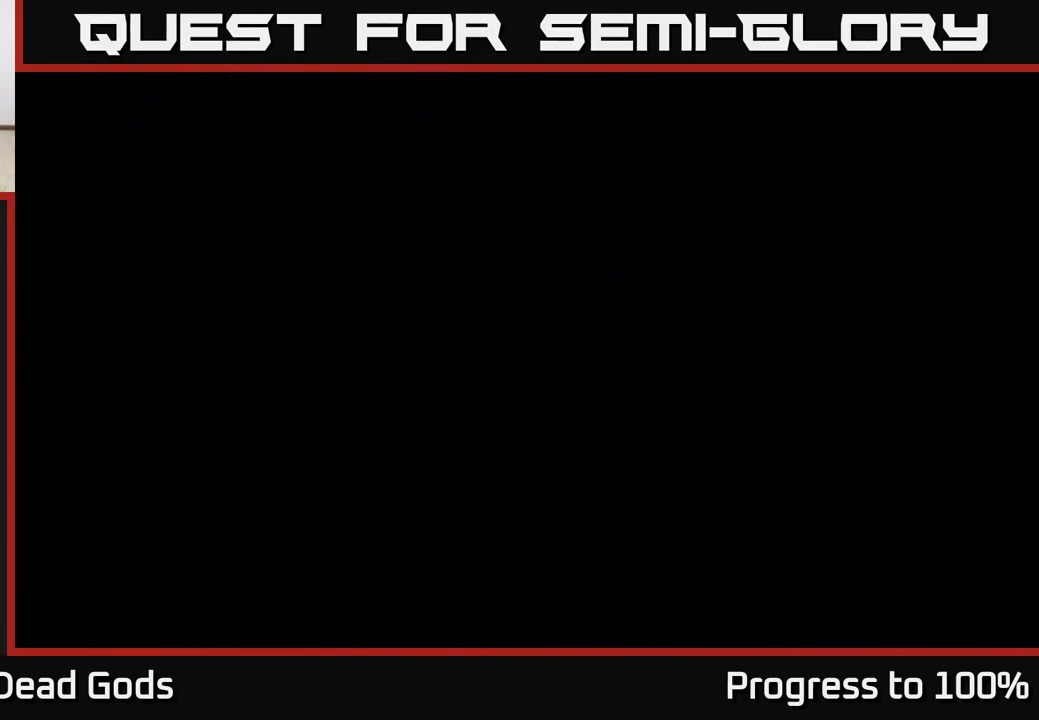
{"buttons": [], "left_stick": "center", "right_stick": "center", "events": []}
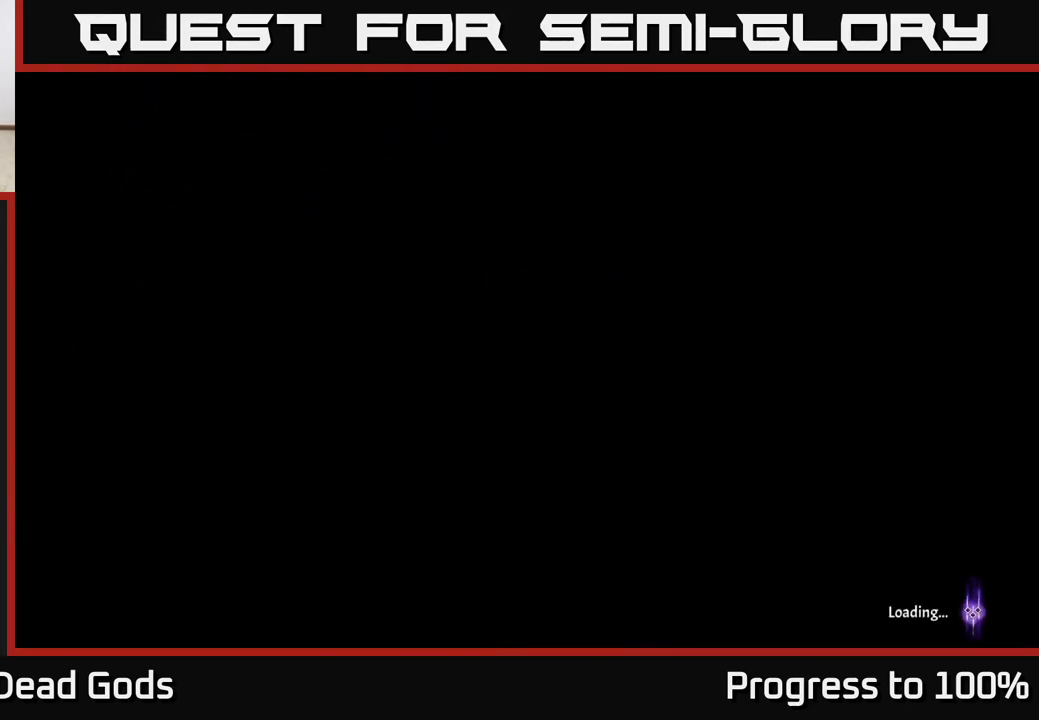
{"buttons": [], "left_stick": "center", "right_stick": "center", "events": []}
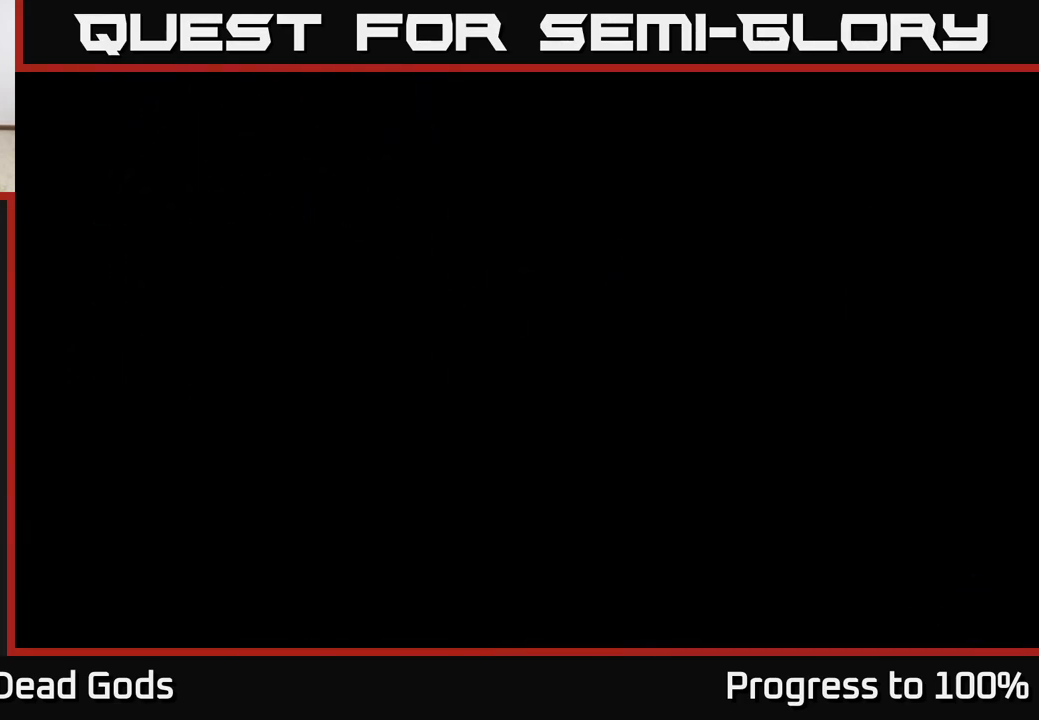
{"buttons": [], "left_stick": "center", "right_stick": "center", "events": []}
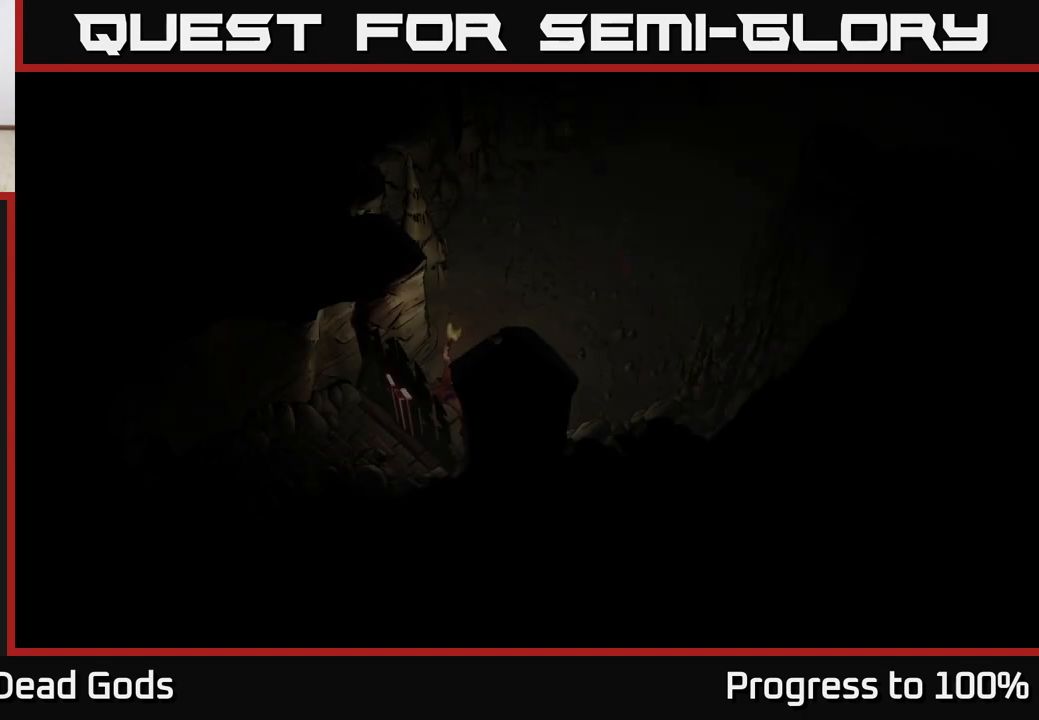
{"buttons": [], "left_stick": "up-right", "right_stick": "center", "events": [[167, "left_stick", "up-right"]]}
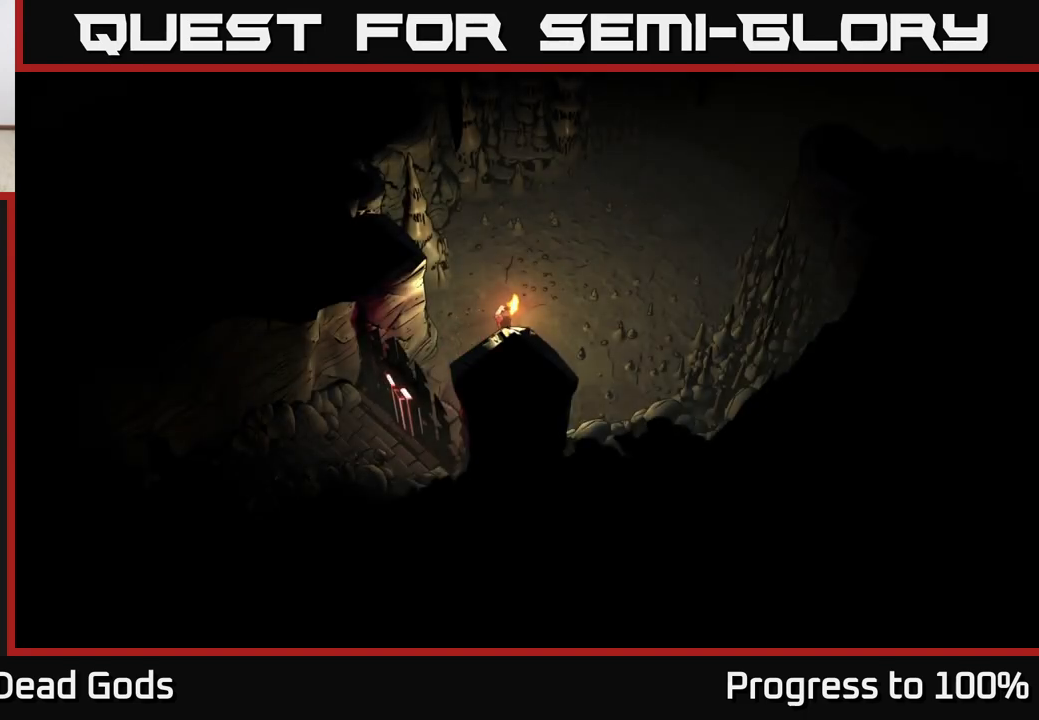
{"buttons": [], "left_stick": "up-right", "right_stick": "center", "events": []}
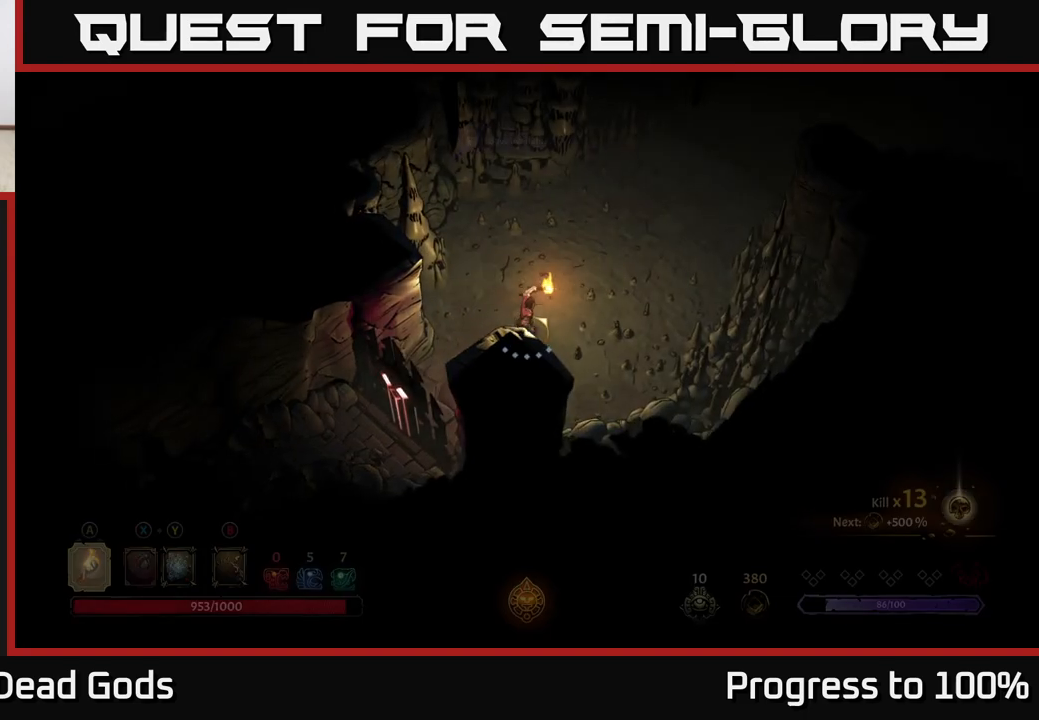
{"buttons": [], "left_stick": "up-right", "right_stick": "center", "events": []}
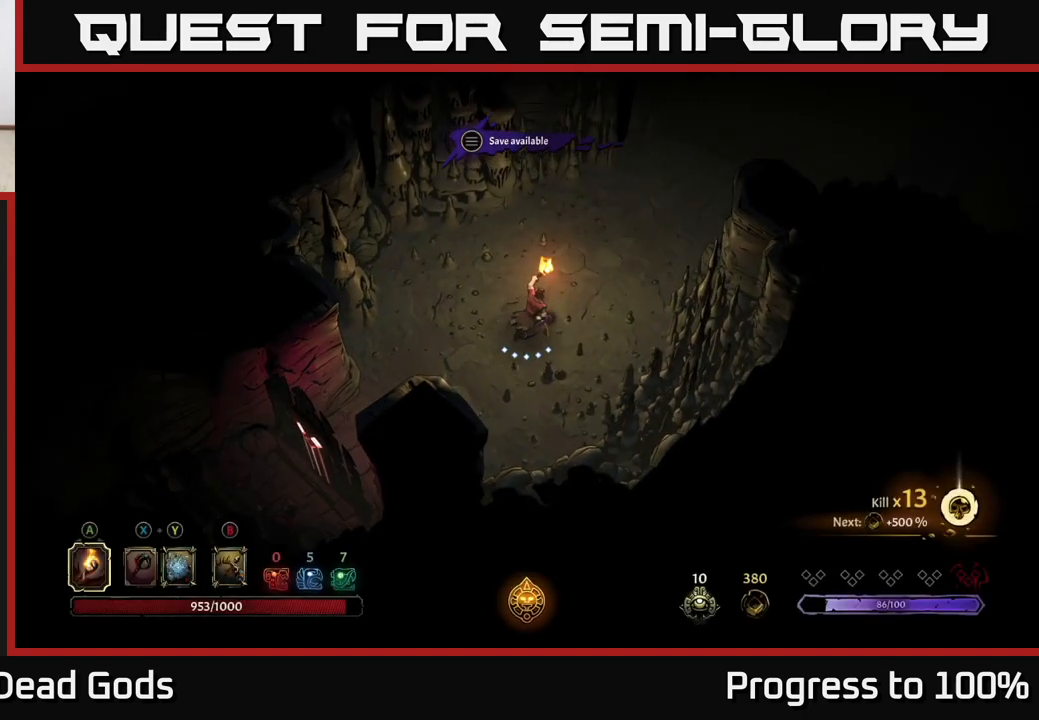
{"buttons": [], "left_stick": "up-right", "right_stick": "center", "events": []}
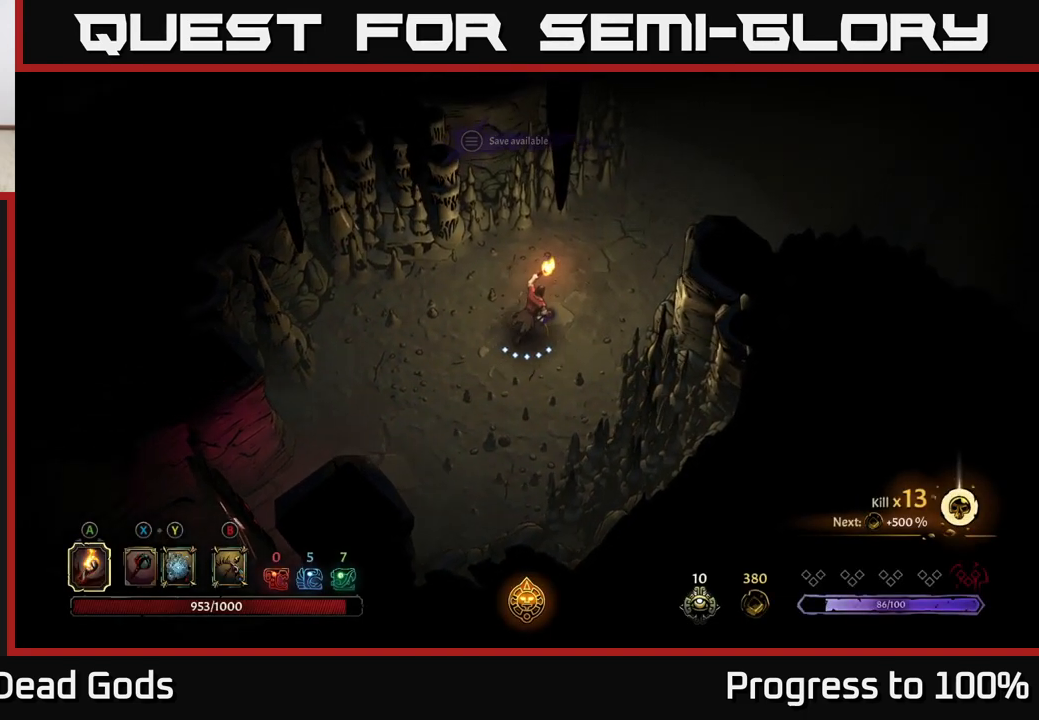
{"buttons": [], "left_stick": "up-right", "right_stick": "center", "events": []}
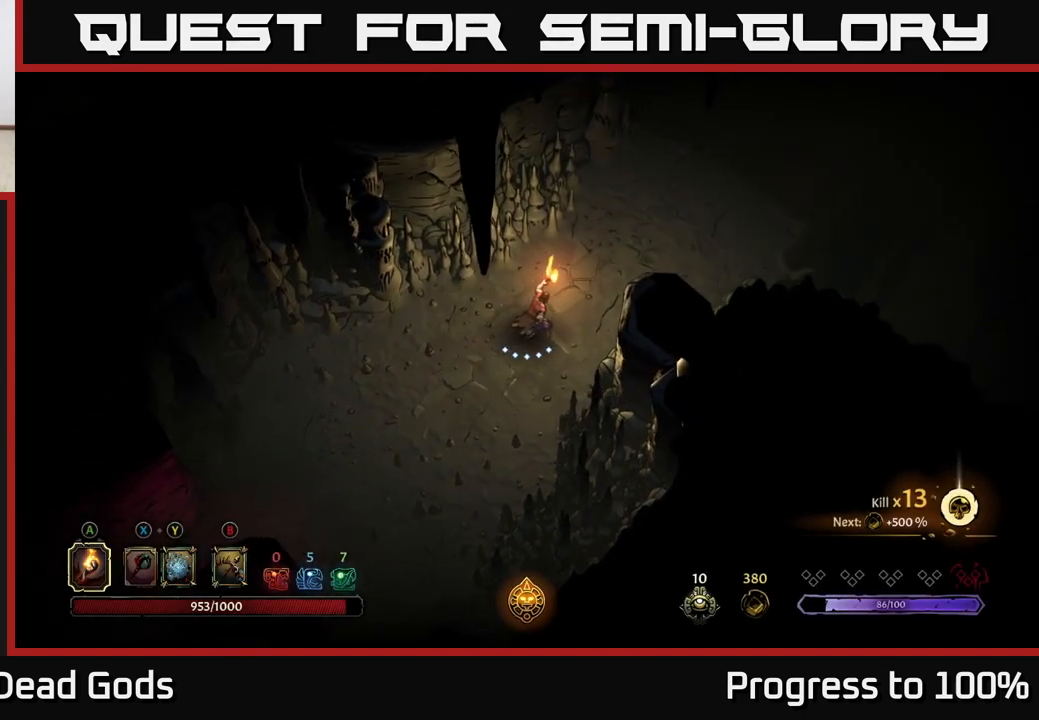
{"buttons": [], "left_stick": "up-right", "right_stick": "center", "events": []}
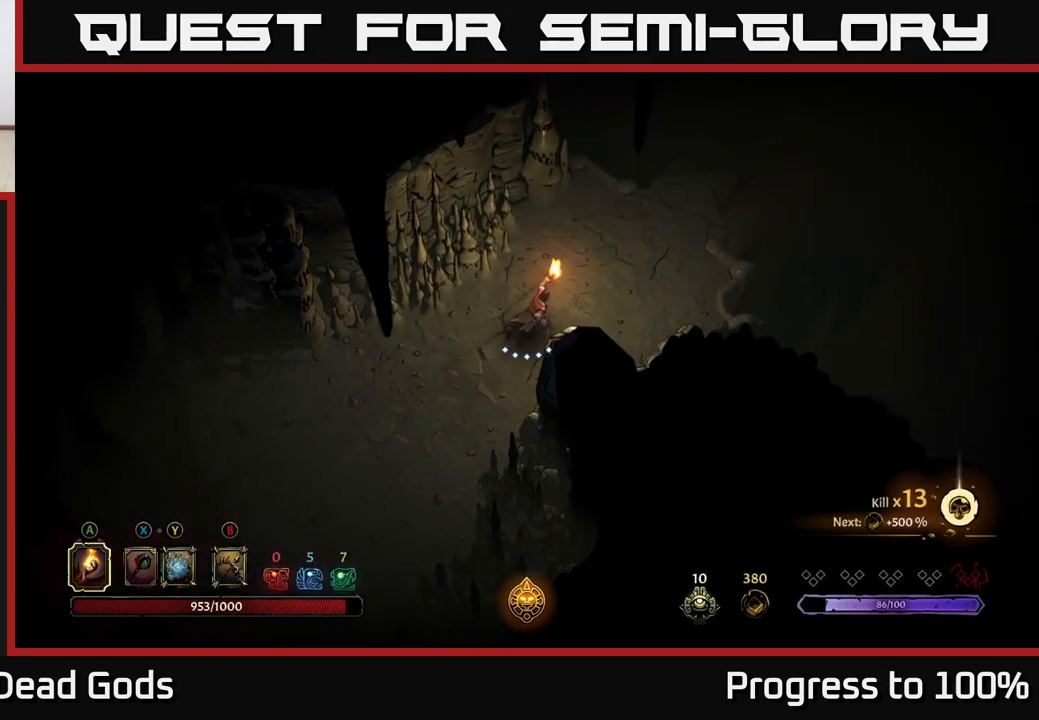
{"buttons": [], "left_stick": "up-right", "right_stick": "center", "events": []}
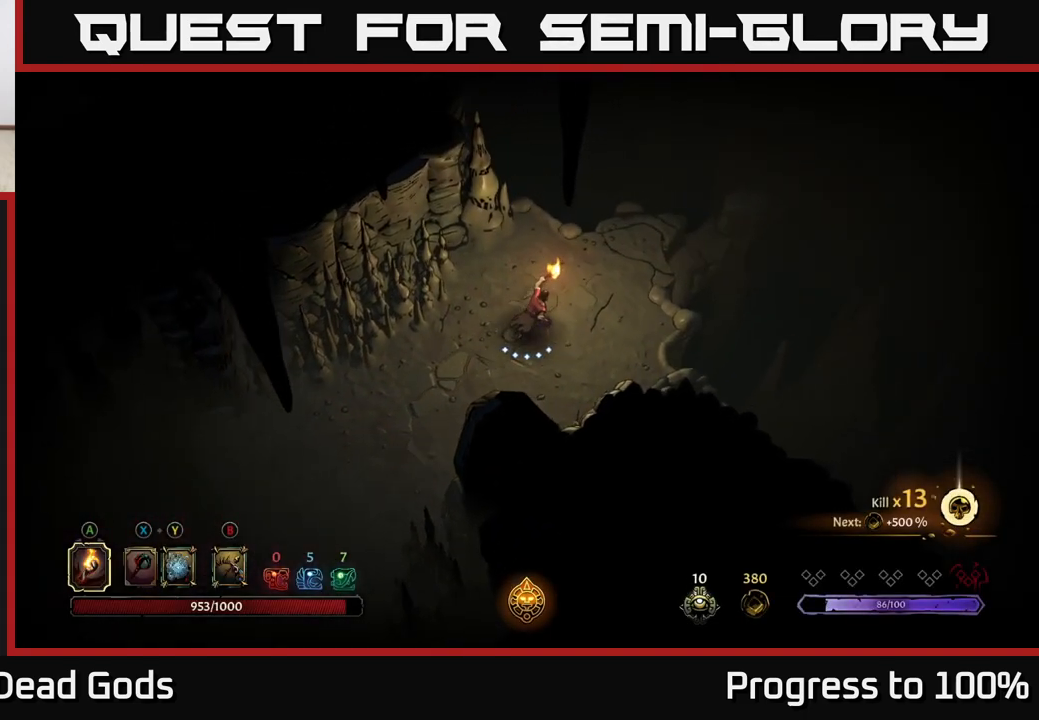
{"buttons": ["R1"], "left_stick": "up-right", "right_stick": "center", "events": [[283, "R1", "down"], [383, "R1", "up"], [467, "R1", "down"]]}
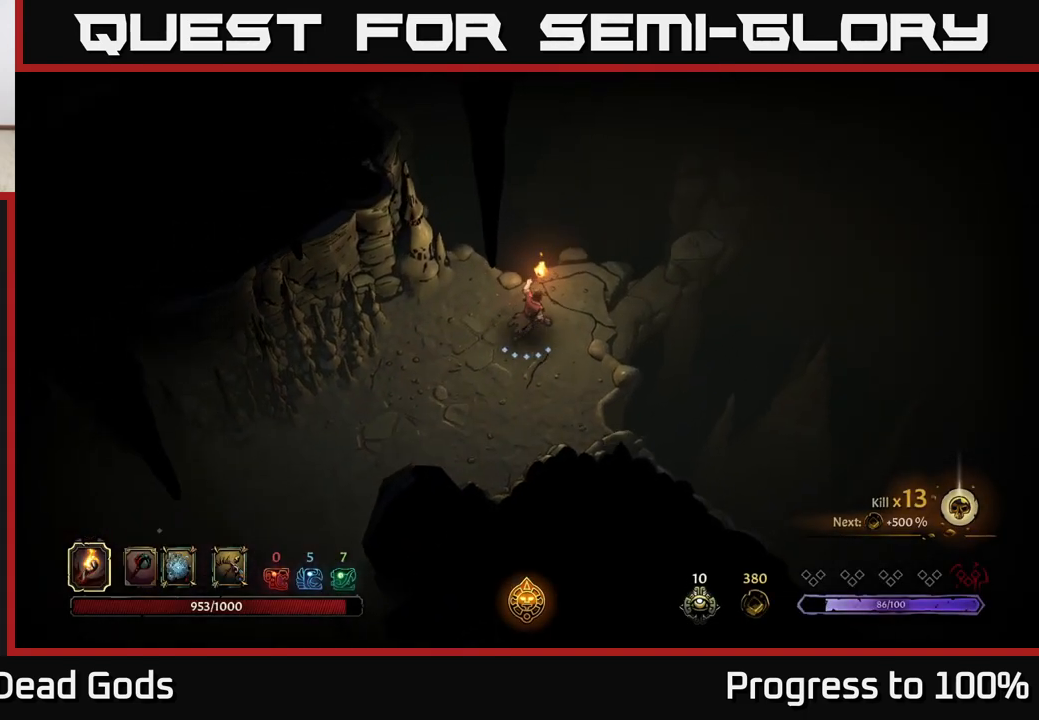
{"buttons": [], "left_stick": "center", "right_stick": "center", "events": [[33, "R1", "up"], [117, "R1", "down"], [183, "R1", "up"], [267, "R1", "down"], [350, "R1", "up"], [433, "left_stick", "center"]]}
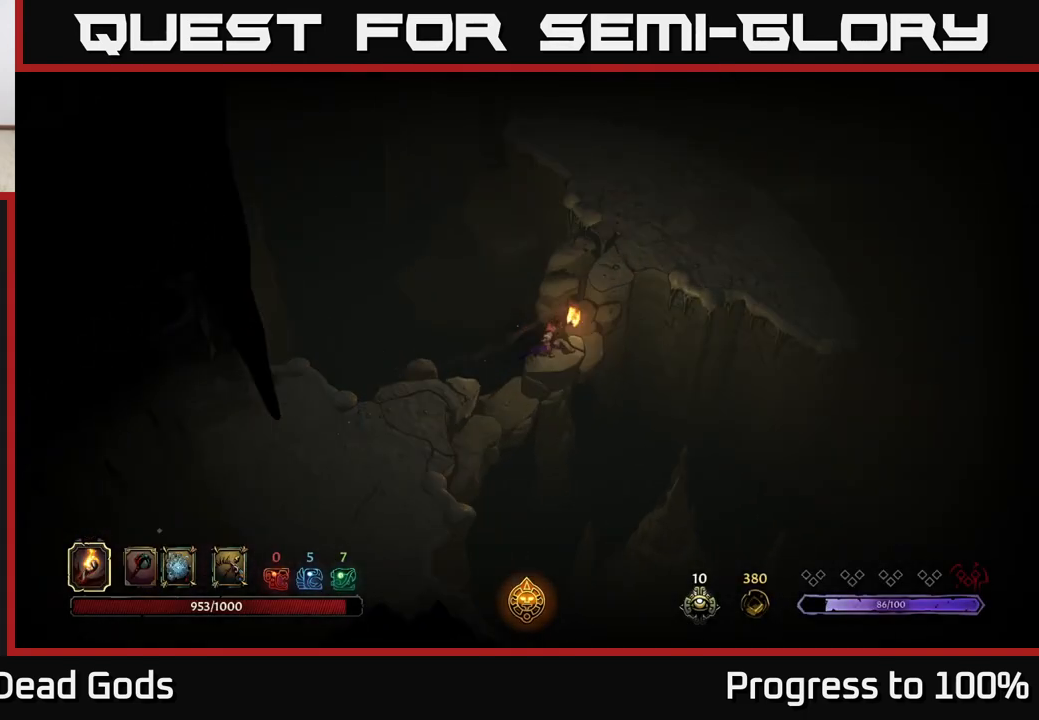
{"buttons": [], "left_stick": "center", "right_stick": "center", "events": [[383, "left_stick", "up"], [483, "left_stick", "center"]]}
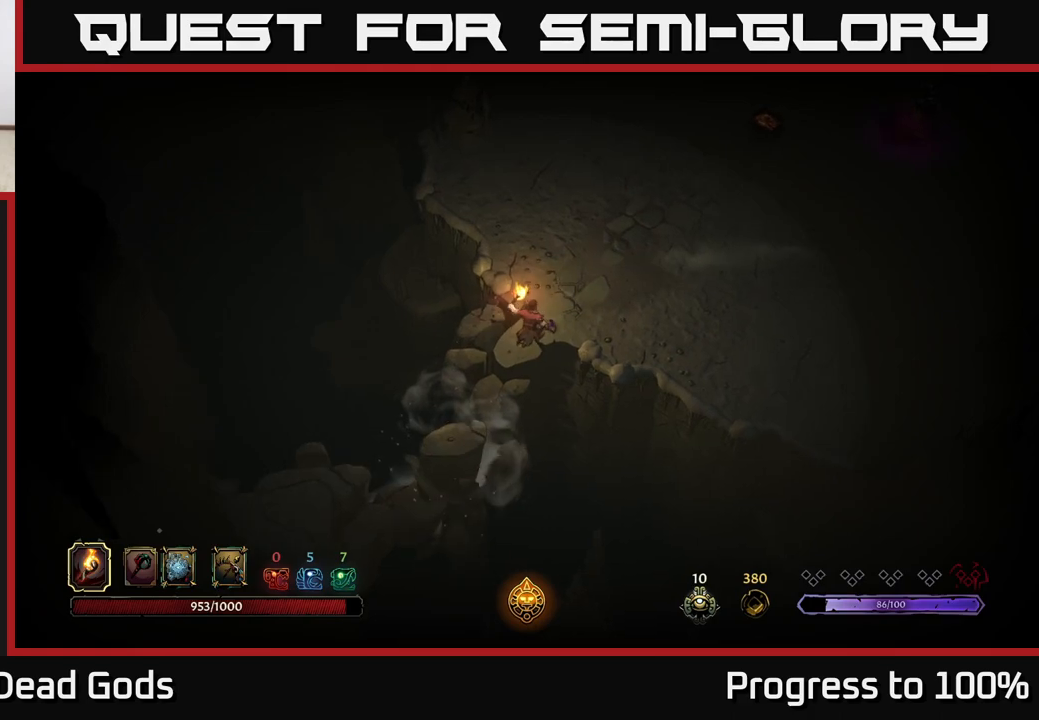
{"buttons": [], "left_stick": "up-right", "right_stick": "center", "events": [[217, "left_stick", "up-right"]]}
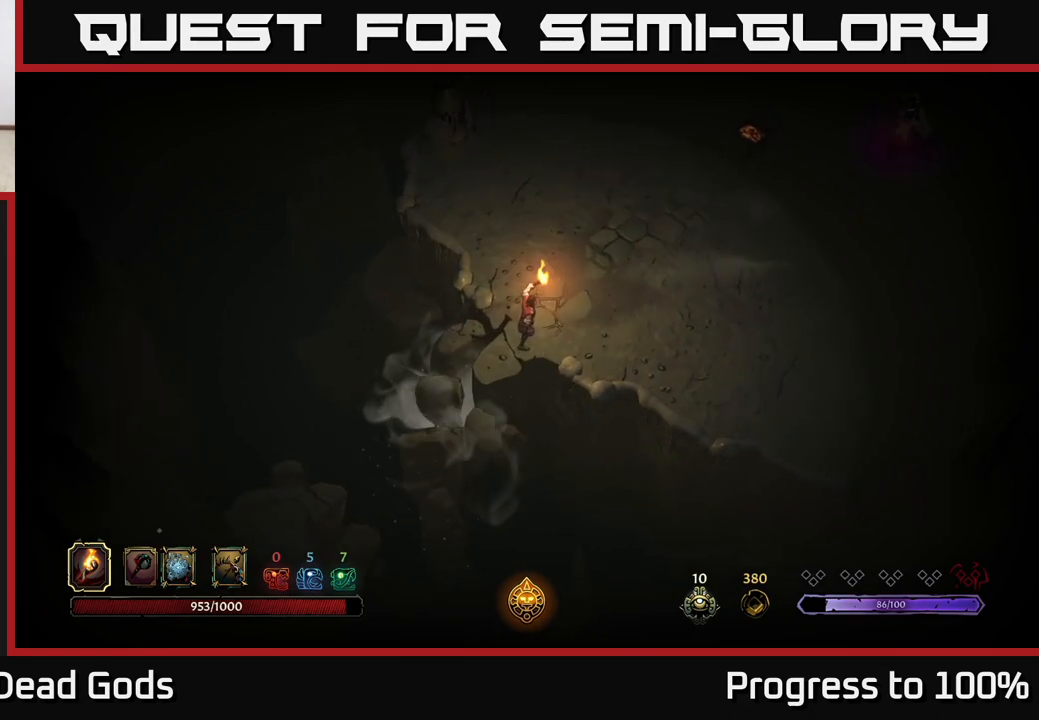
{"buttons": [], "left_stick": "right", "right_stick": "center", "events": [[400, "left_stick", "right"]]}